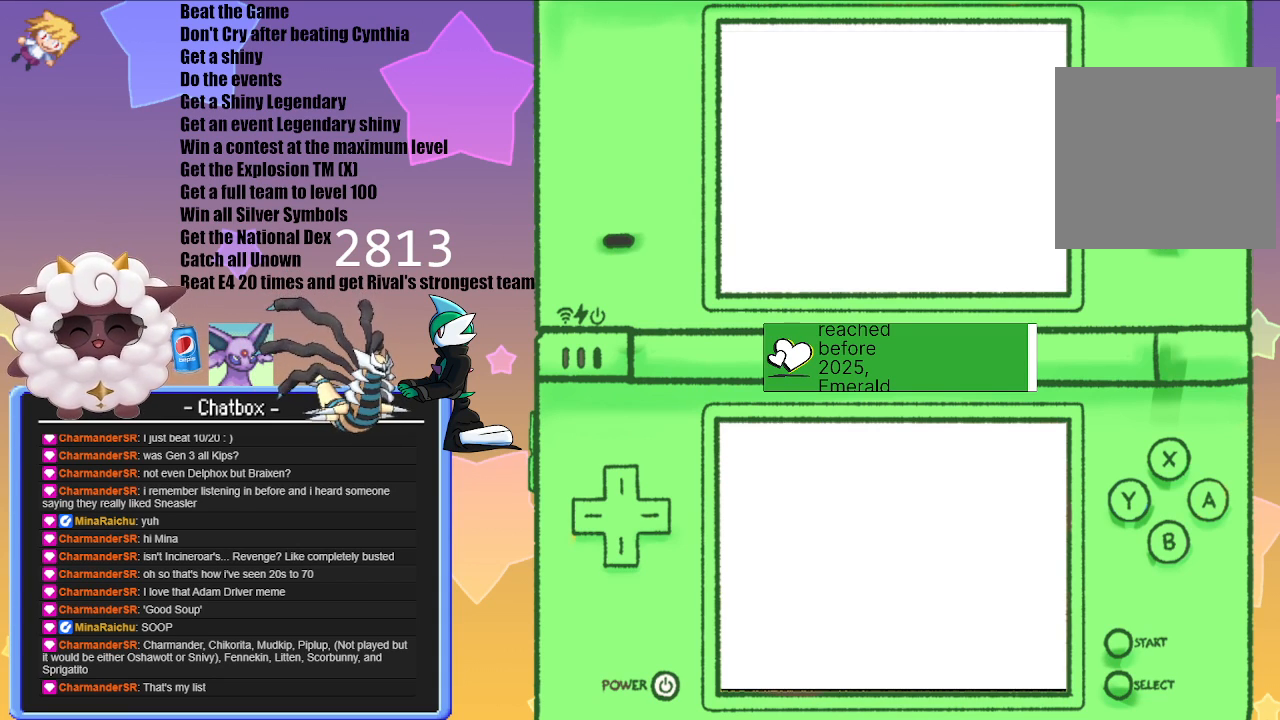
Gameplay with a controller (Nintendo layout); each line is a JSON object with the inputs held at the frame after it. "events" lists button and stick changes between this image and that frame as [ms after this image, input, new state], when the widget could be followed in between. Not read: L2 L3 R2 R3.
{"buttons": [], "left_stick": "center", "right_stick": "center", "events": []}
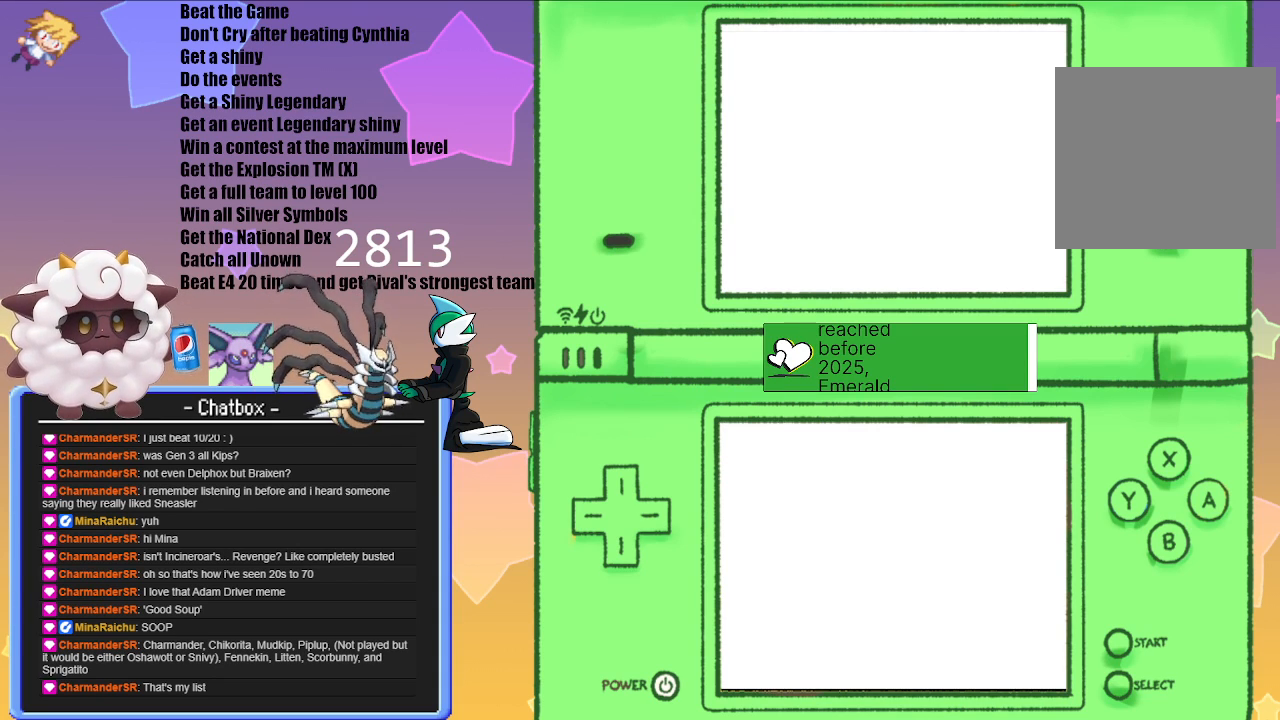
{"buttons": [], "left_stick": "center", "right_stick": "center", "events": []}
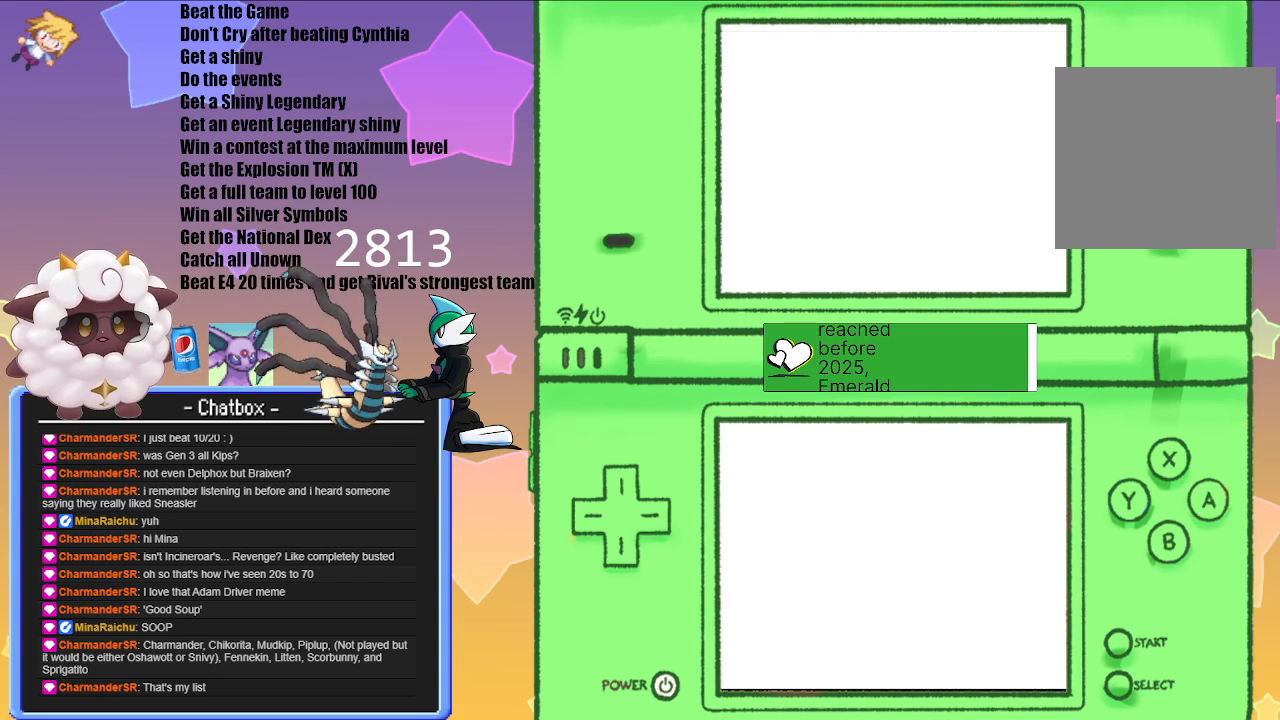
{"buttons": [], "left_stick": "center", "right_stick": "center", "events": []}
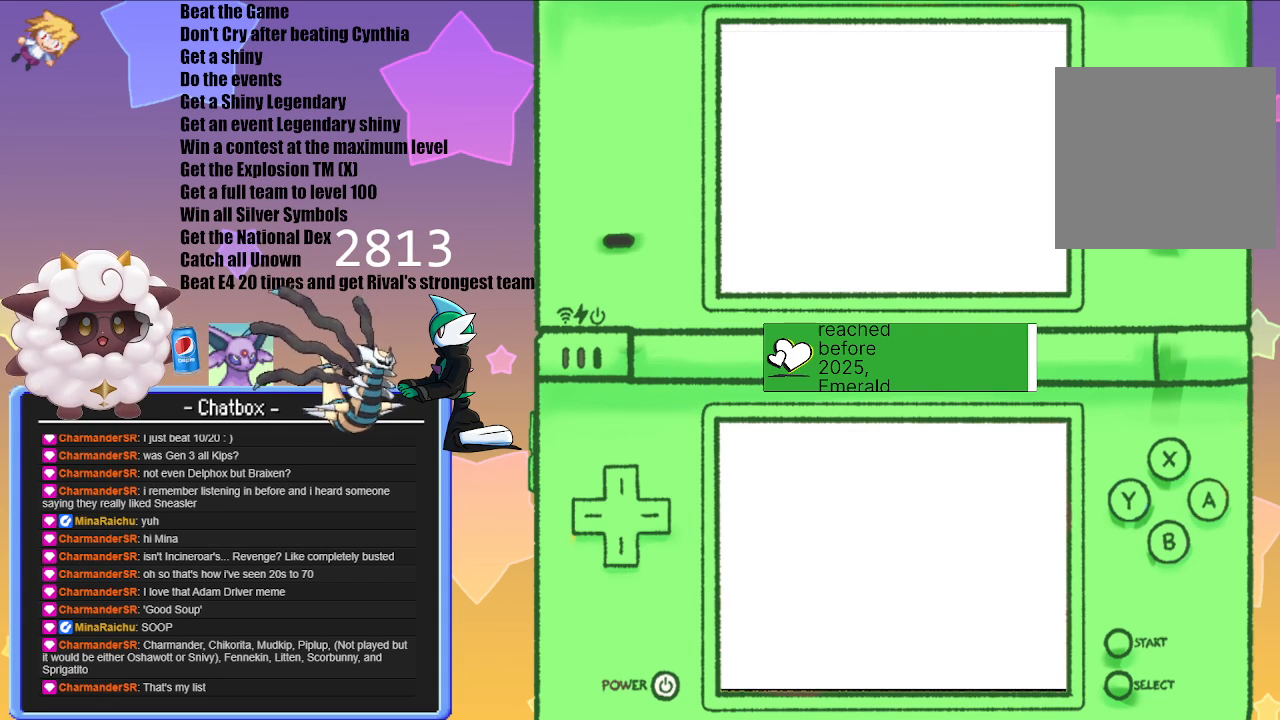
{"buttons": [], "left_stick": "center", "right_stick": "center", "events": []}
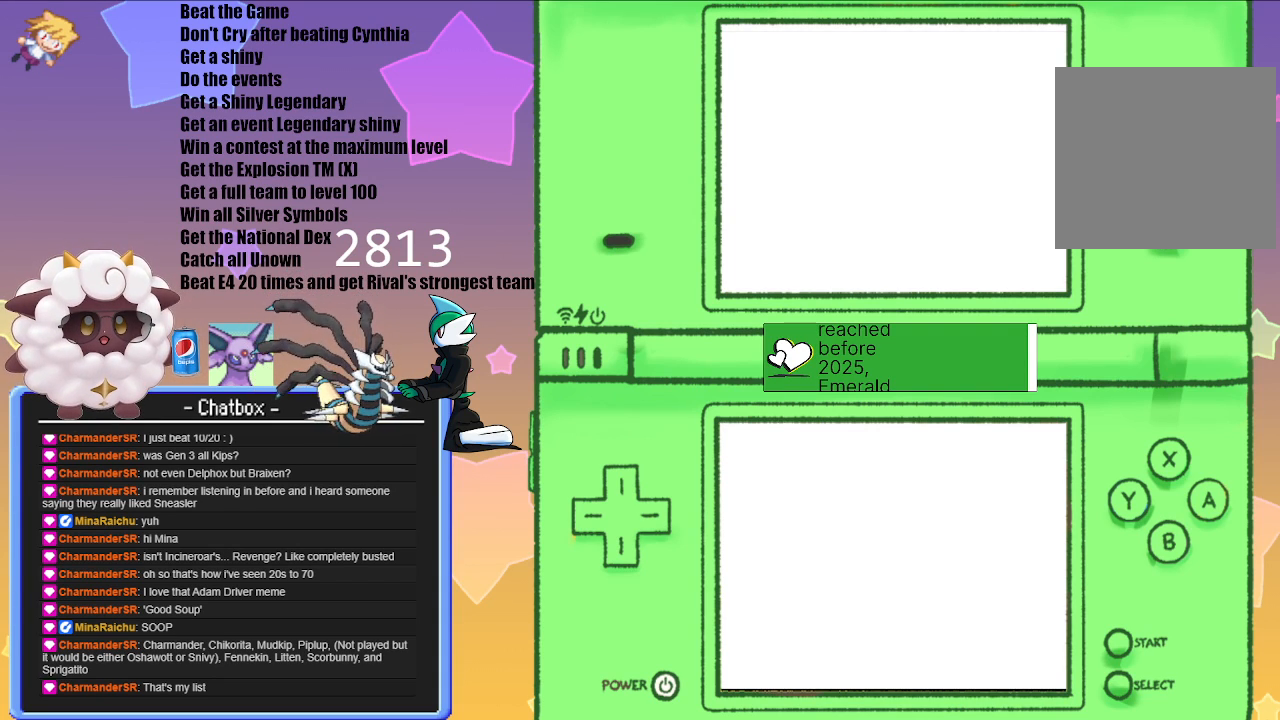
{"buttons": [], "left_stick": "center", "right_stick": "center", "events": []}
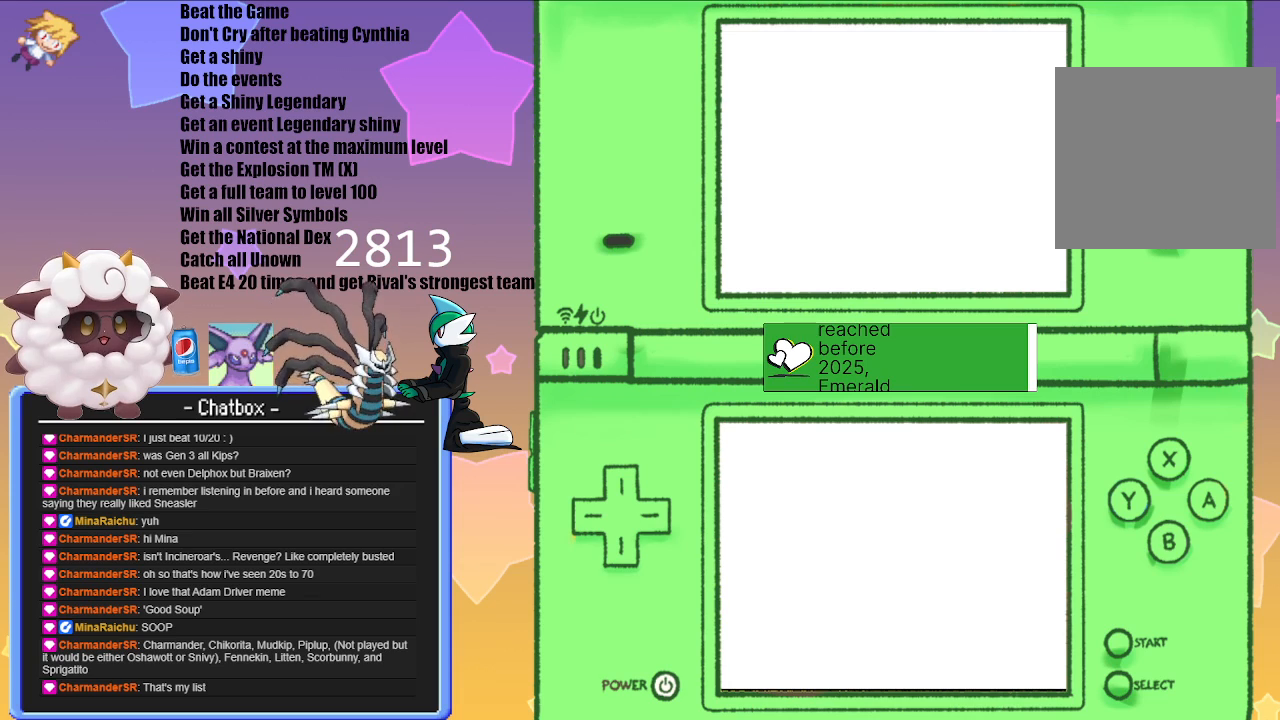
{"buttons": [], "left_stick": "center", "right_stick": "center", "events": []}
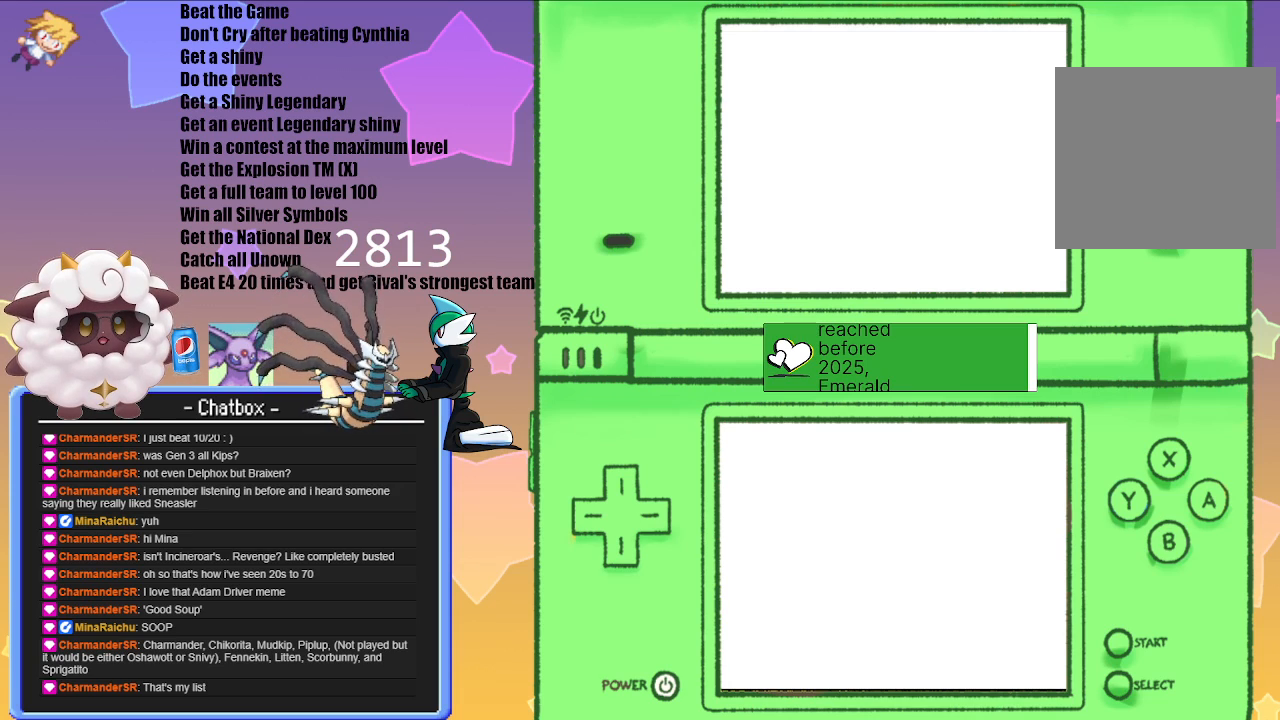
{"buttons": [], "left_stick": "center", "right_stick": "center", "events": []}
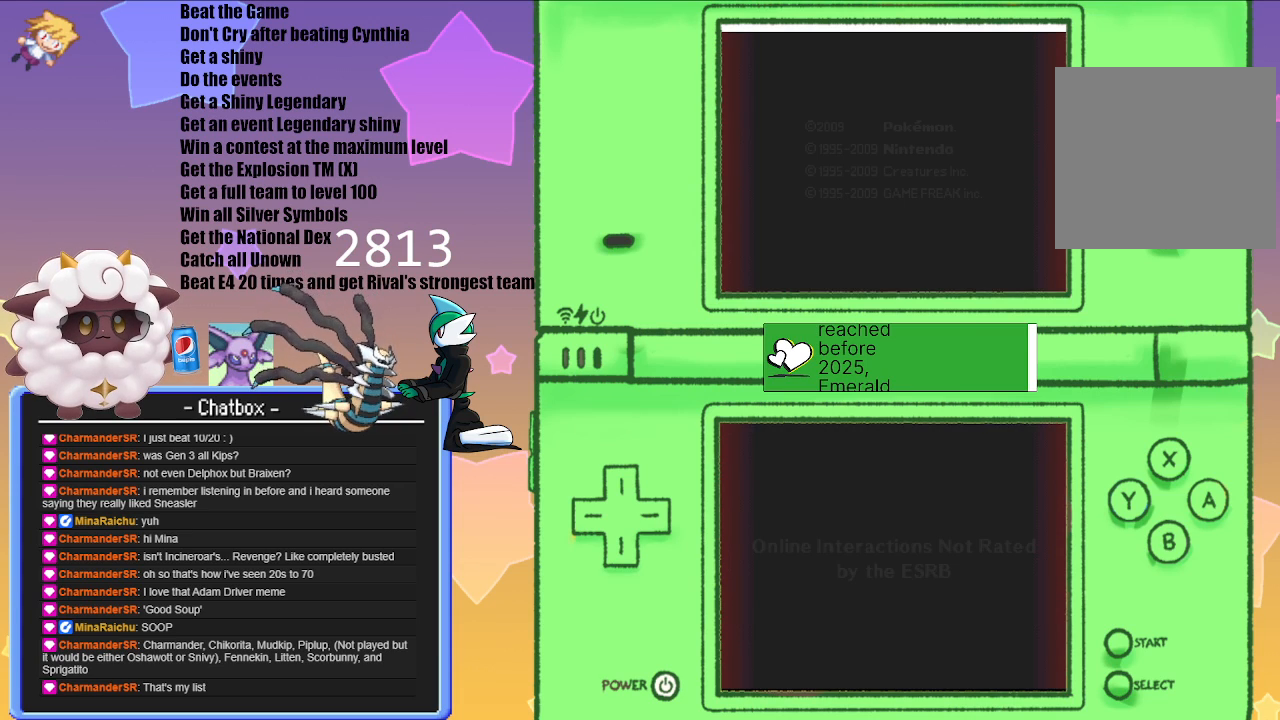
{"buttons": [], "left_stick": "center", "right_stick": "center", "events": []}
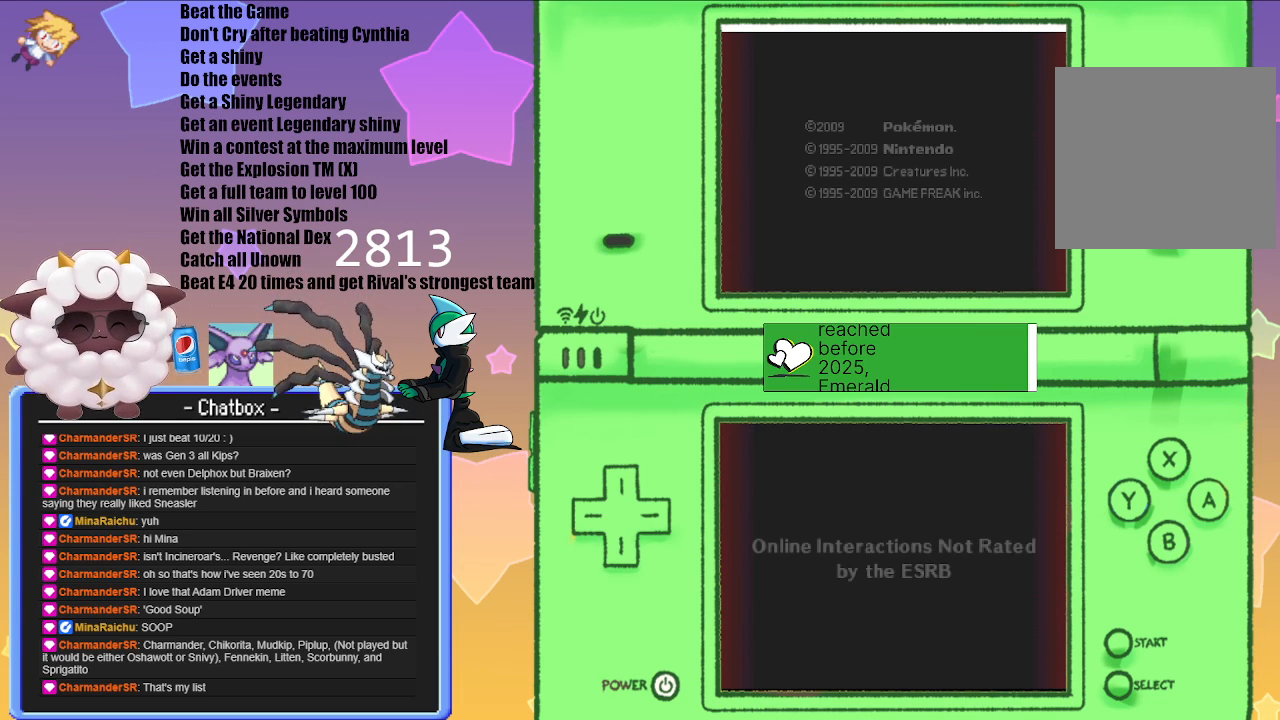
{"buttons": ["A"], "left_stick": "center", "right_stick": "center", "events": [[467, "A", "down"]]}
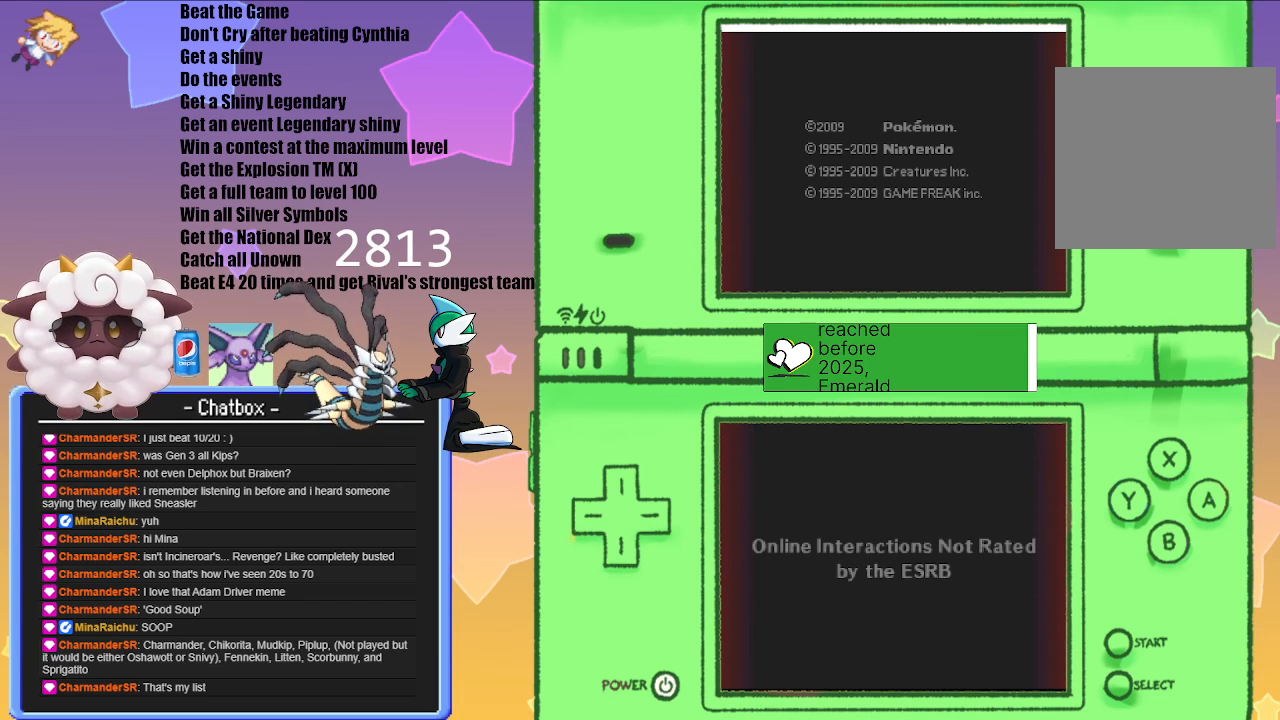
{"buttons": [], "left_stick": "center", "right_stick": "center", "events": [[117, "A", "up"]]}
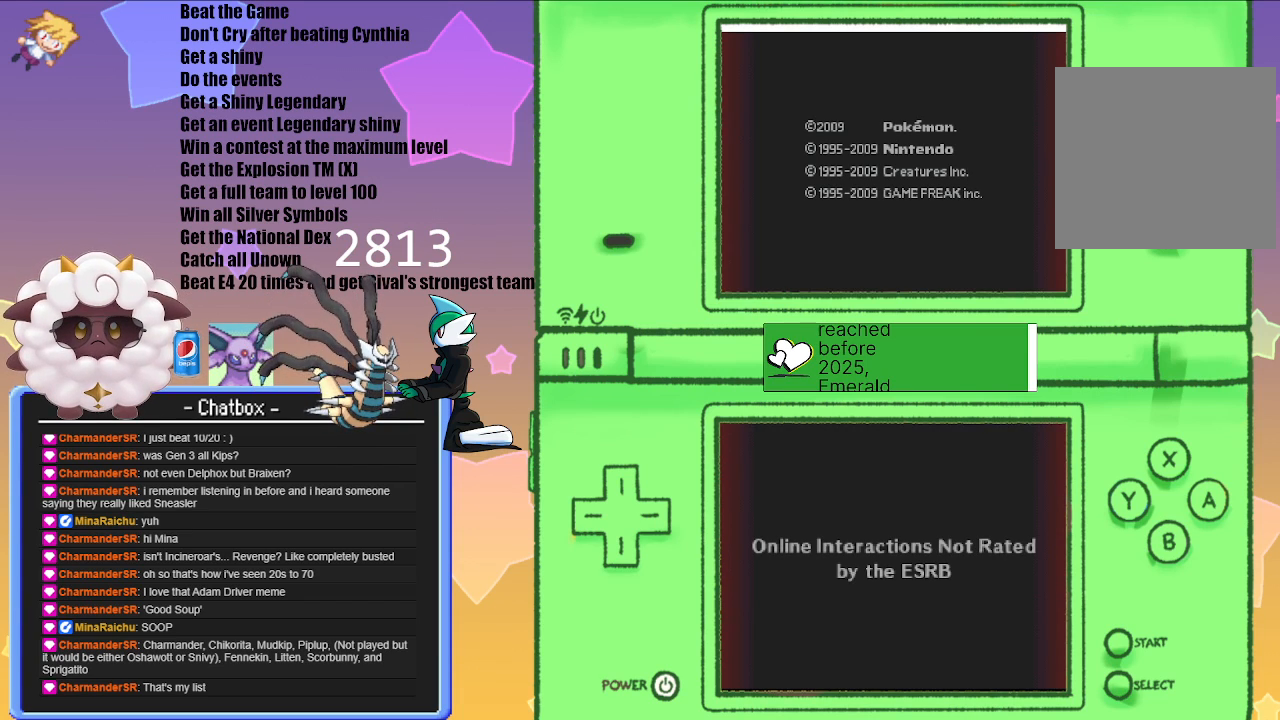
{"buttons": [], "left_stick": "center", "right_stick": "center", "events": [[17, "A", "down"], [133, "A", "up"]]}
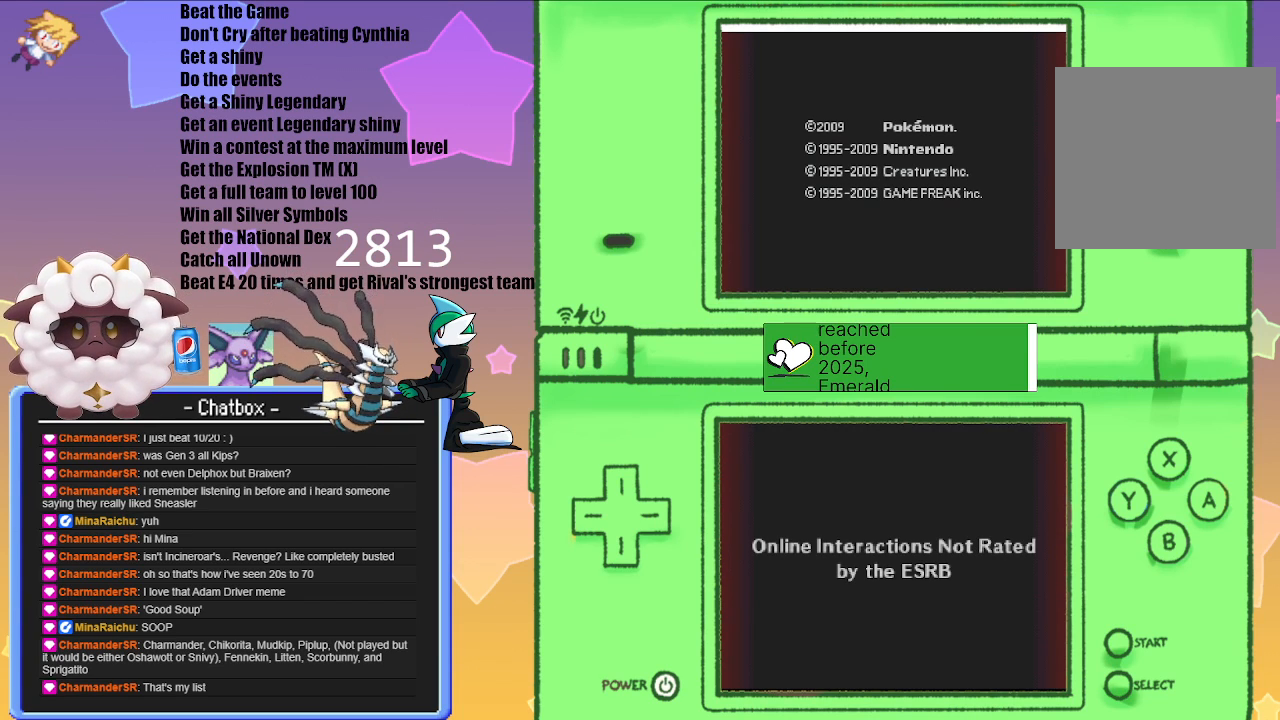
{"buttons": [], "left_stick": "center", "right_stick": "center", "events": [[67, "A", "down"], [150, "A", "up"]]}
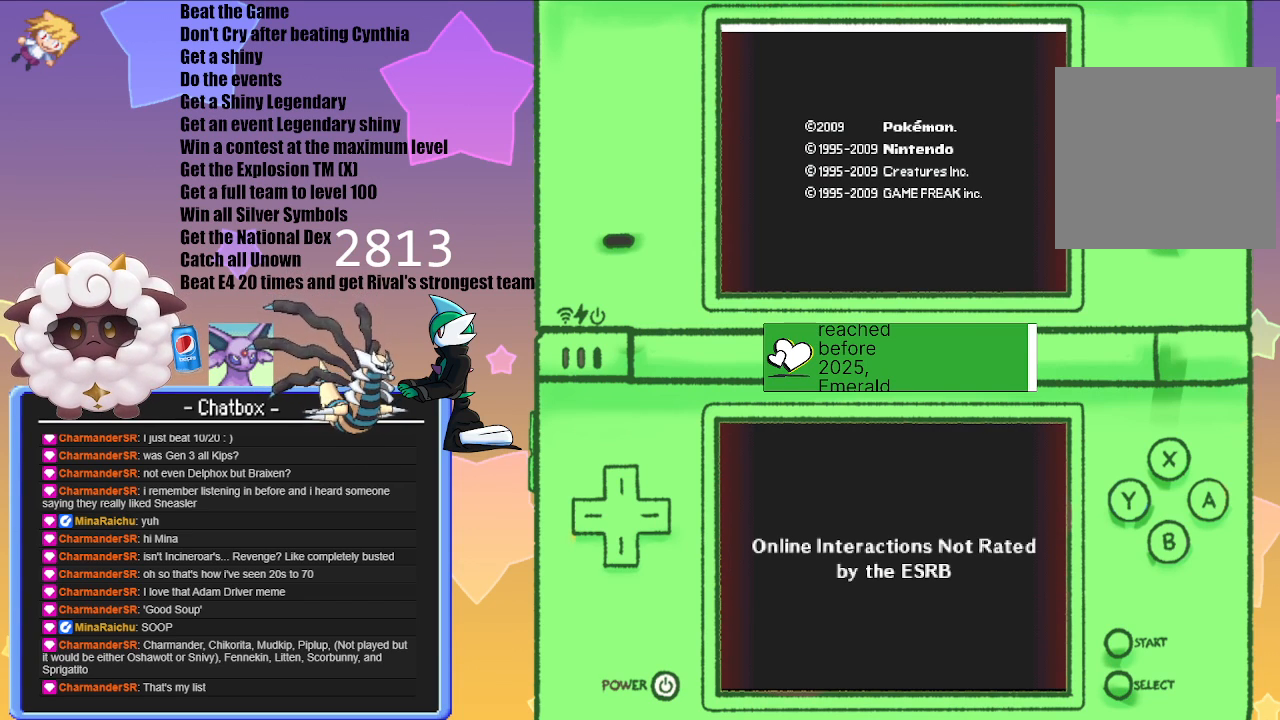
{"buttons": ["A"], "left_stick": "center", "right_stick": "center", "events": [[33, "A", "down"], [117, "A", "up"], [400, "A", "down"]]}
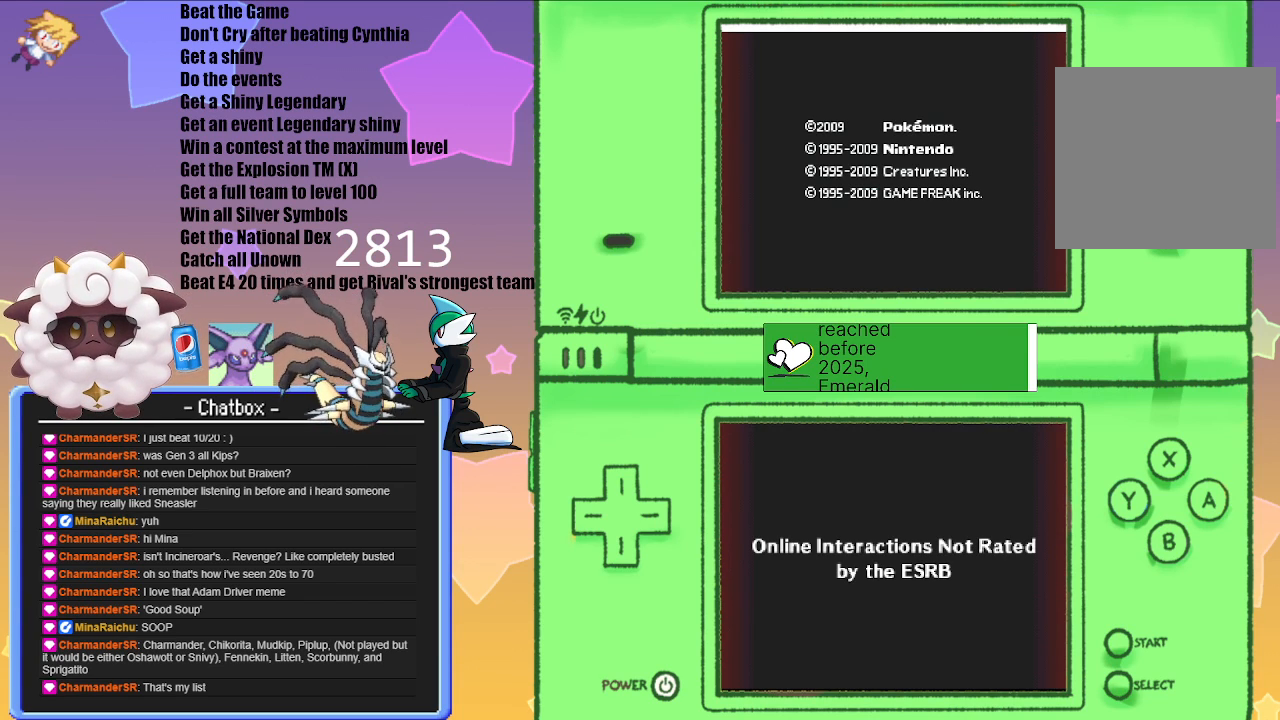
{"buttons": [], "left_stick": "center", "right_stick": "center", "events": [[17, "A", "up"]]}
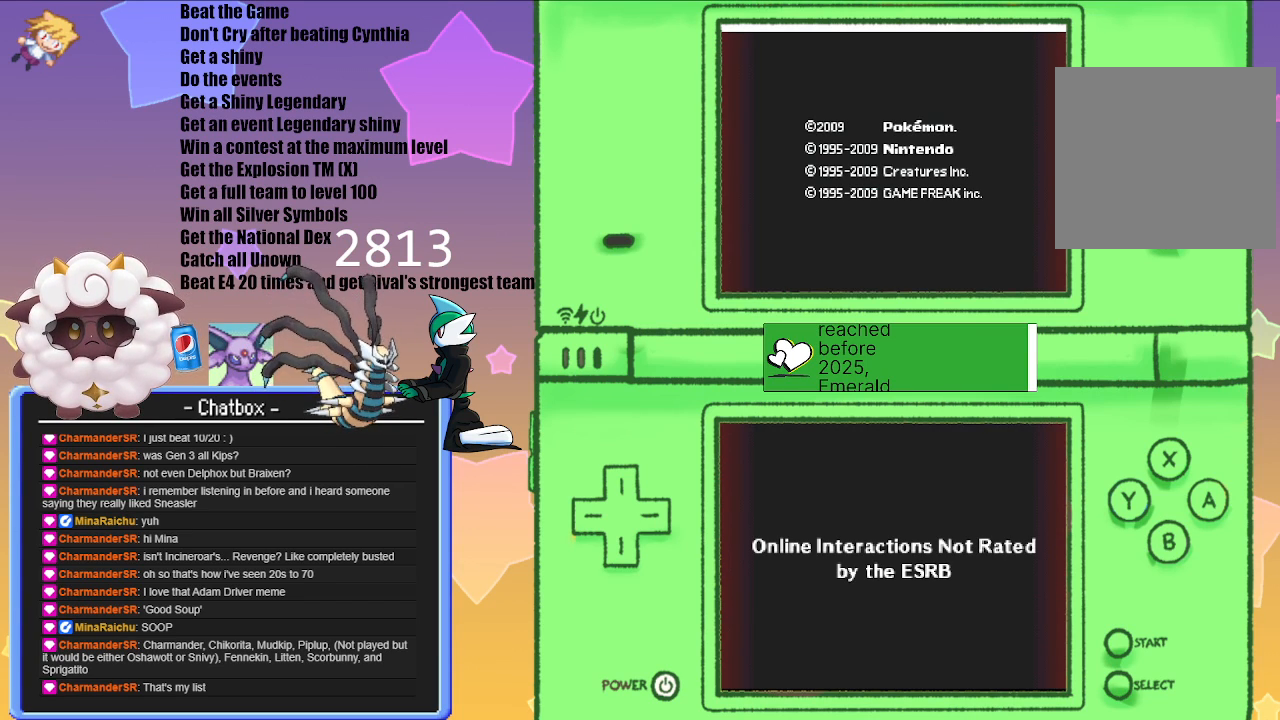
{"buttons": [], "left_stick": "center", "right_stick": "center", "events": []}
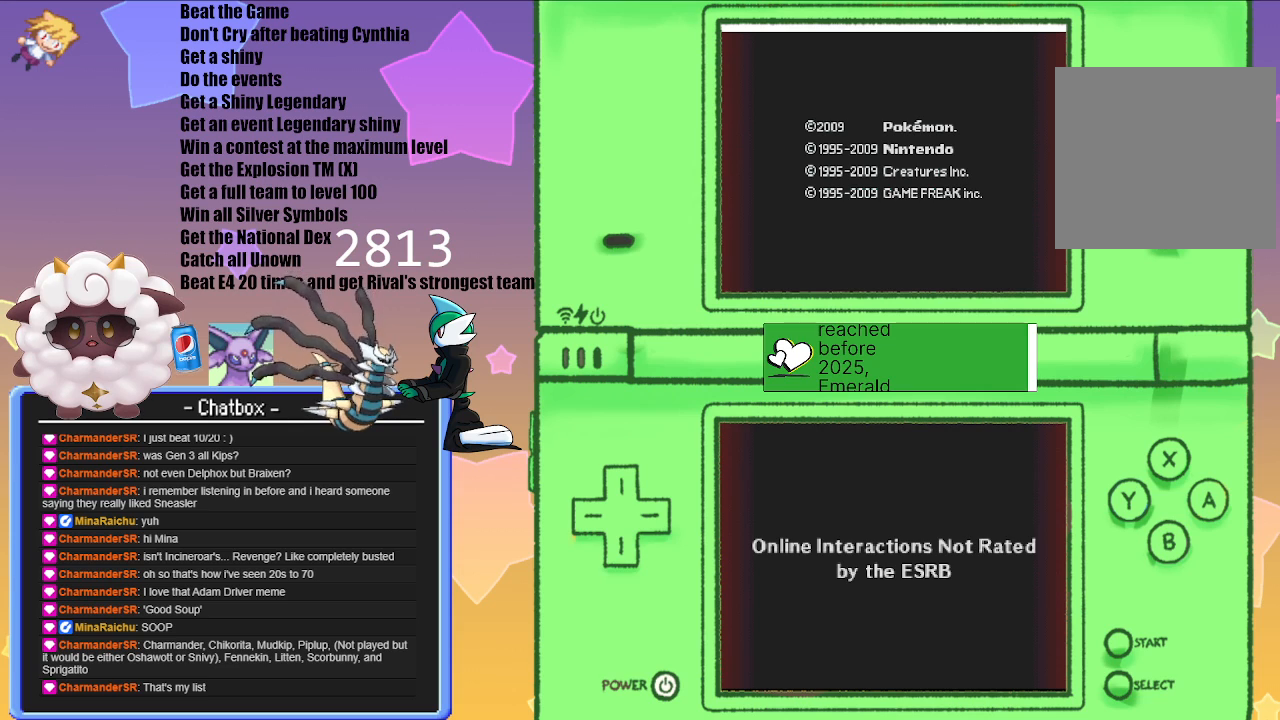
{"buttons": [], "left_stick": "center", "right_stick": "center", "events": []}
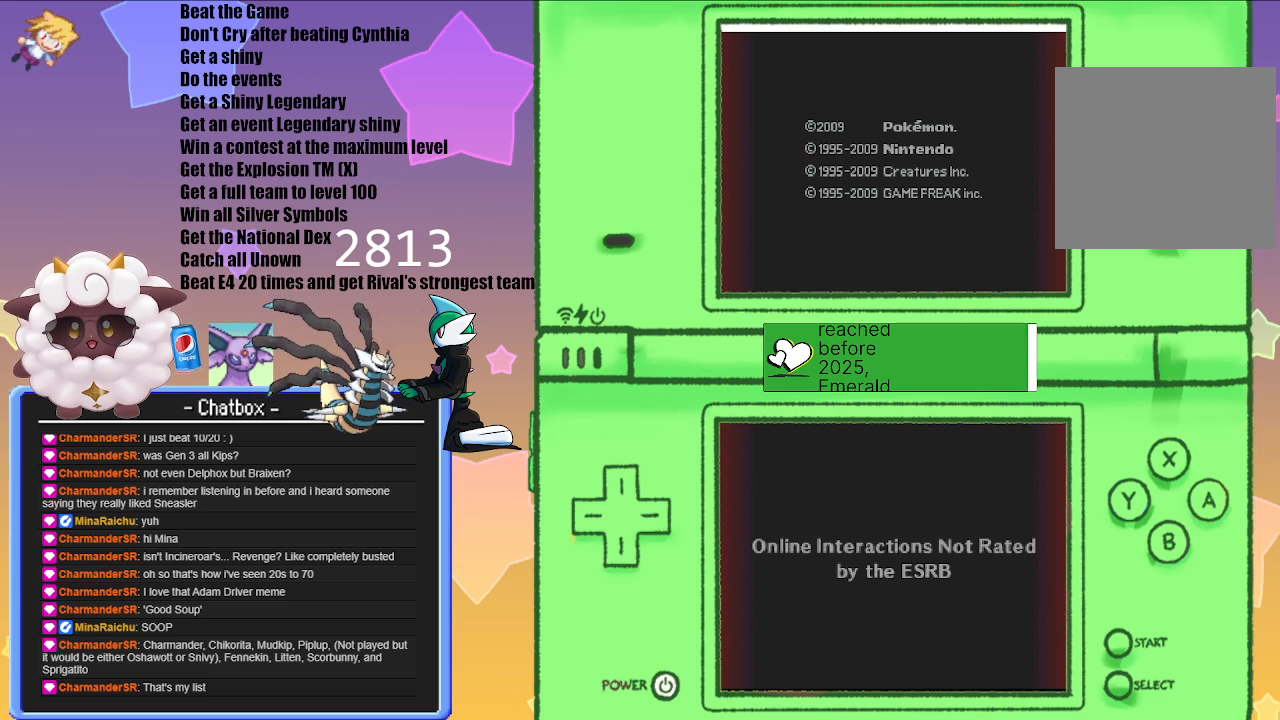
{"buttons": [], "left_stick": "center", "right_stick": "center", "events": []}
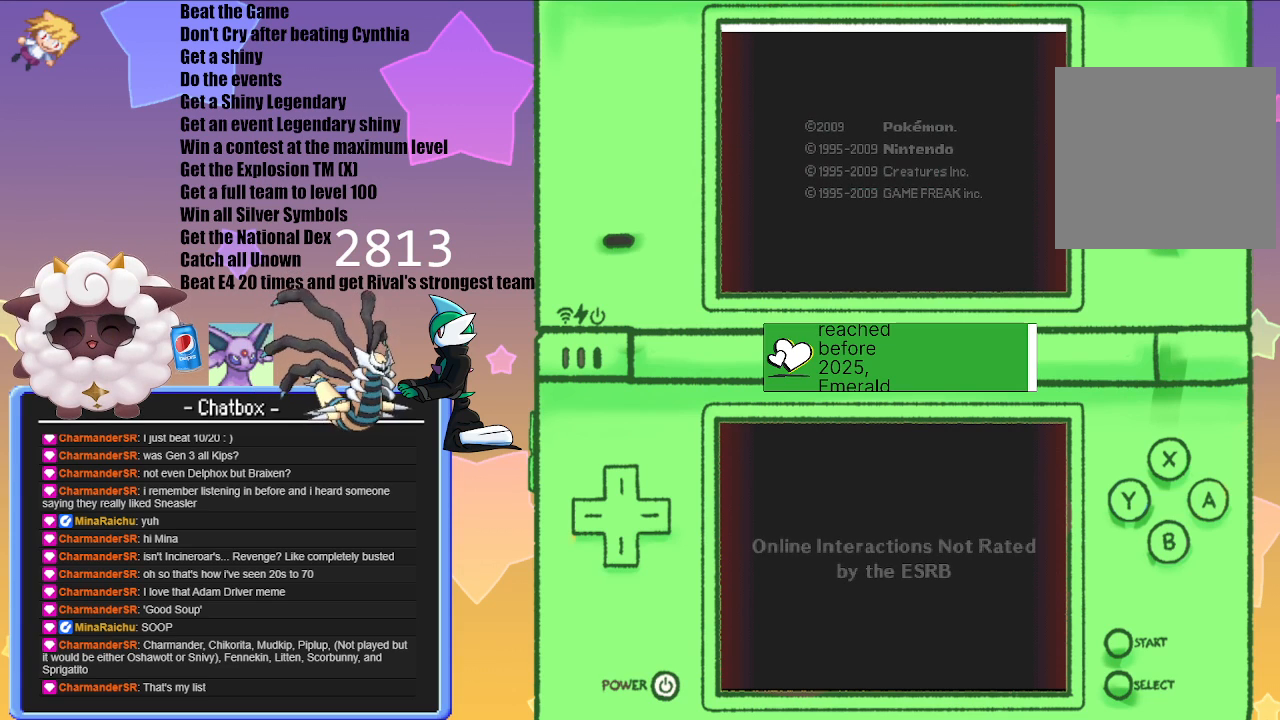
{"buttons": [], "left_stick": "center", "right_stick": "center", "events": []}
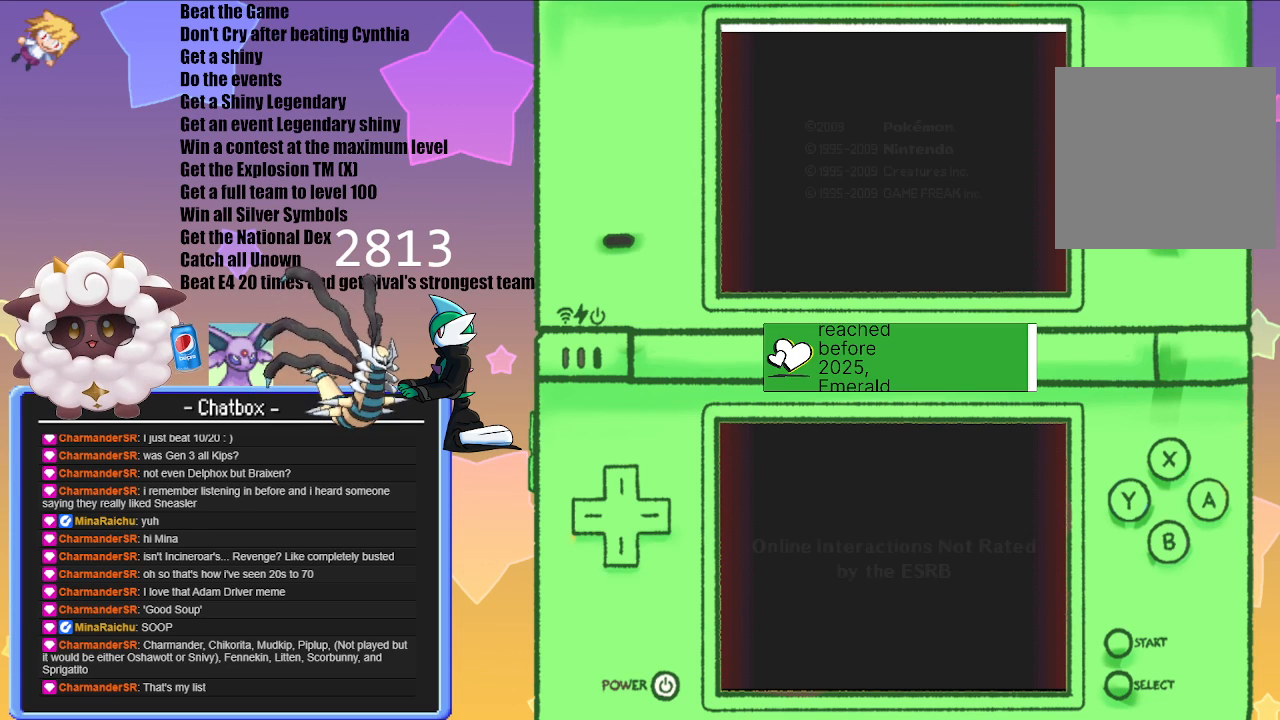
{"buttons": [], "left_stick": "center", "right_stick": "center", "events": []}